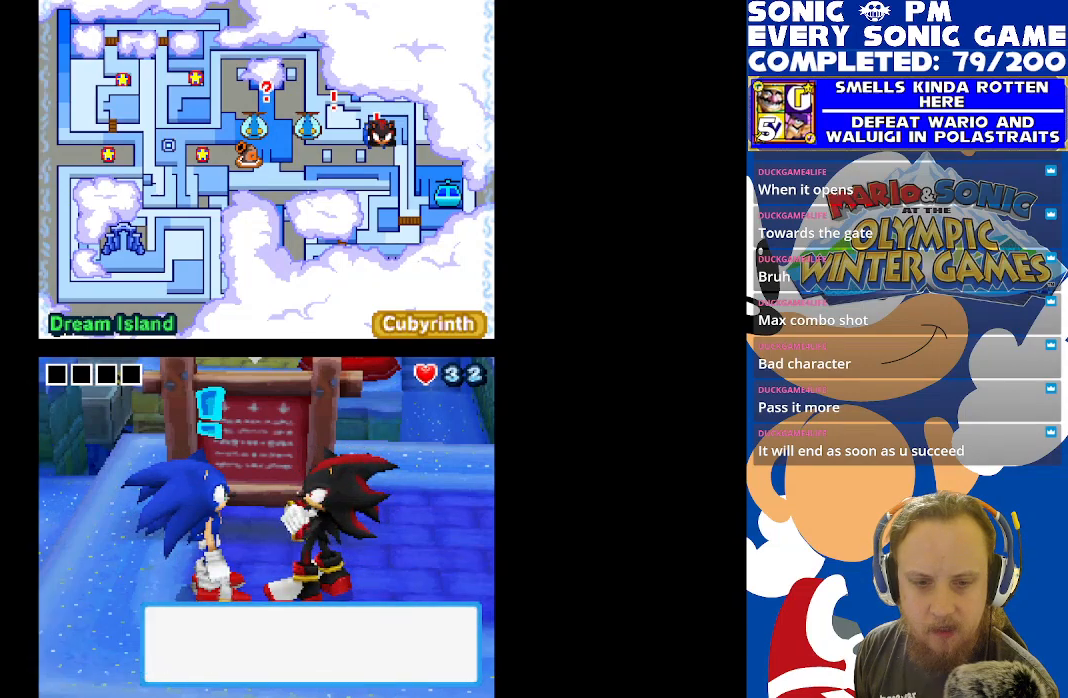
Gameplay with a controller (Xbox layout); each line is a JSON object with the inputs held at the frame after it. "events" lists button and stick changes between this image and that frame as [ms after this image, input, new state], when the widget could be followed in between.
{"buttons": [], "left_stick": "center", "right_stick": "center", "events": []}
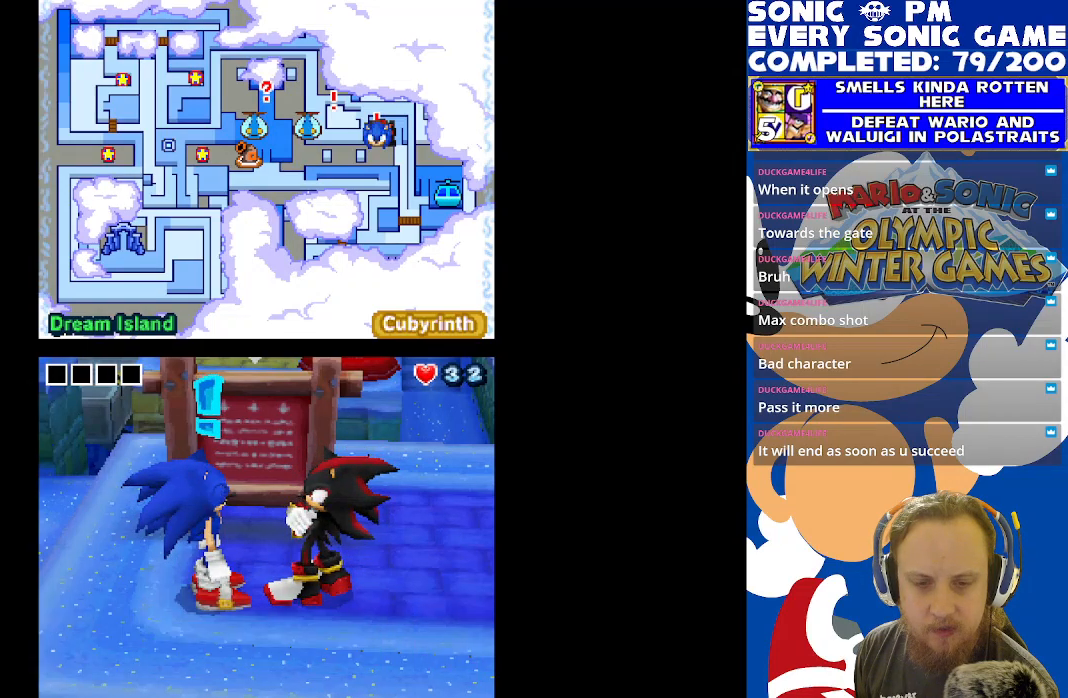
{"buttons": [], "left_stick": "center", "right_stick": "center", "events": []}
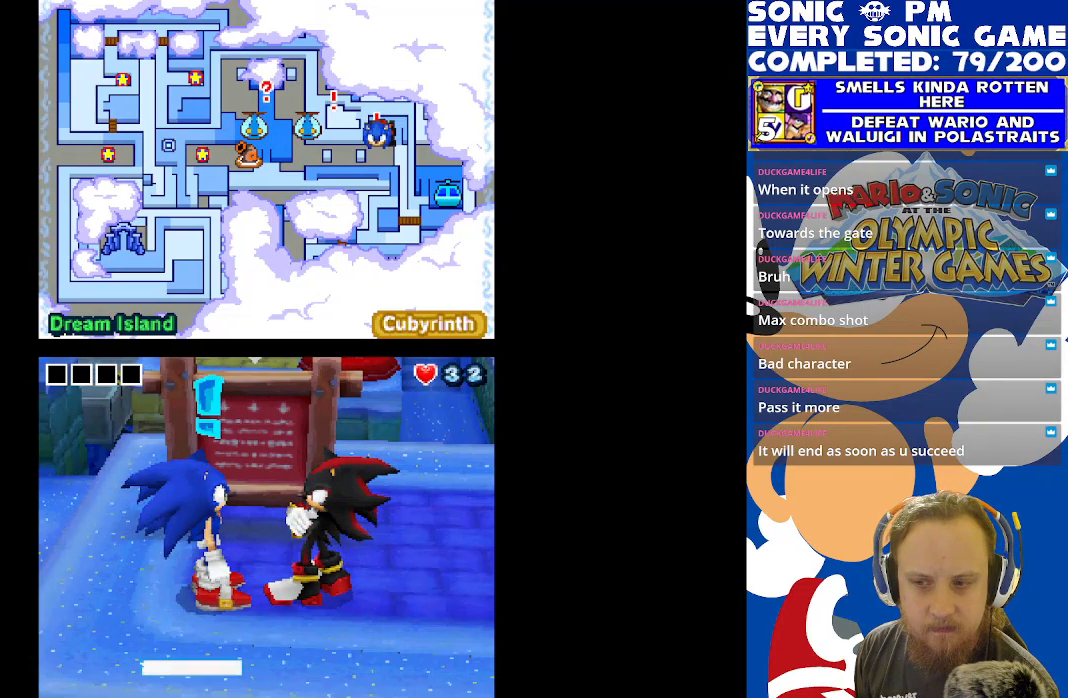
{"buttons": ["B"], "left_stick": "center", "right_stick": "center", "events": [[500, "B", "down"]]}
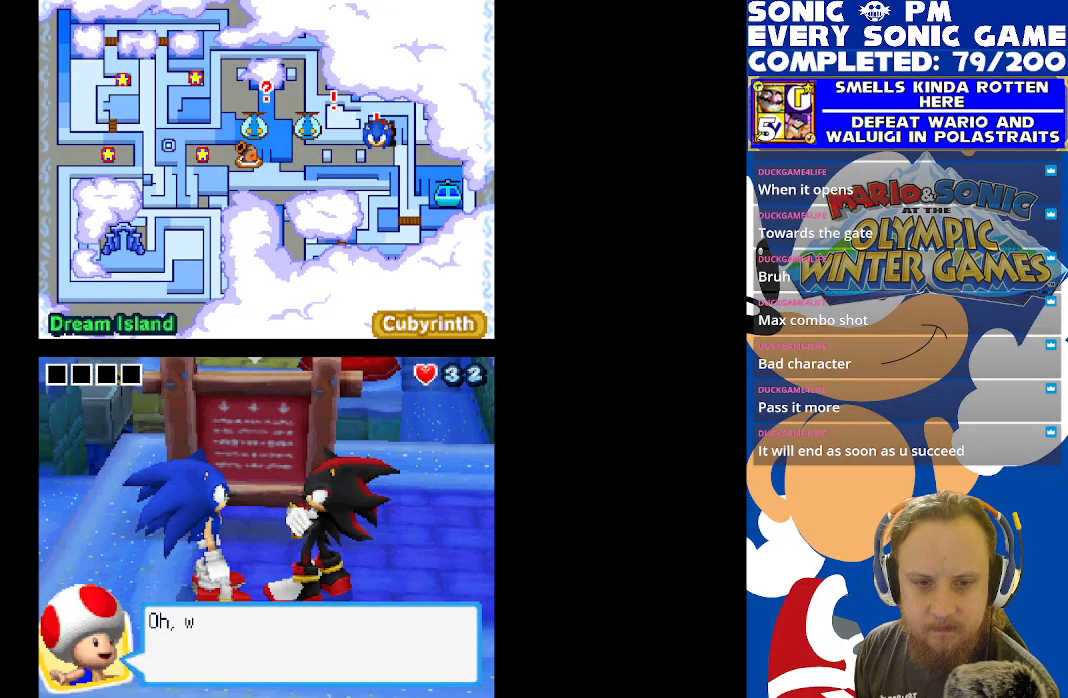
{"buttons": [], "left_stick": "center", "right_stick": "center", "events": [[83, "B", "up"]]}
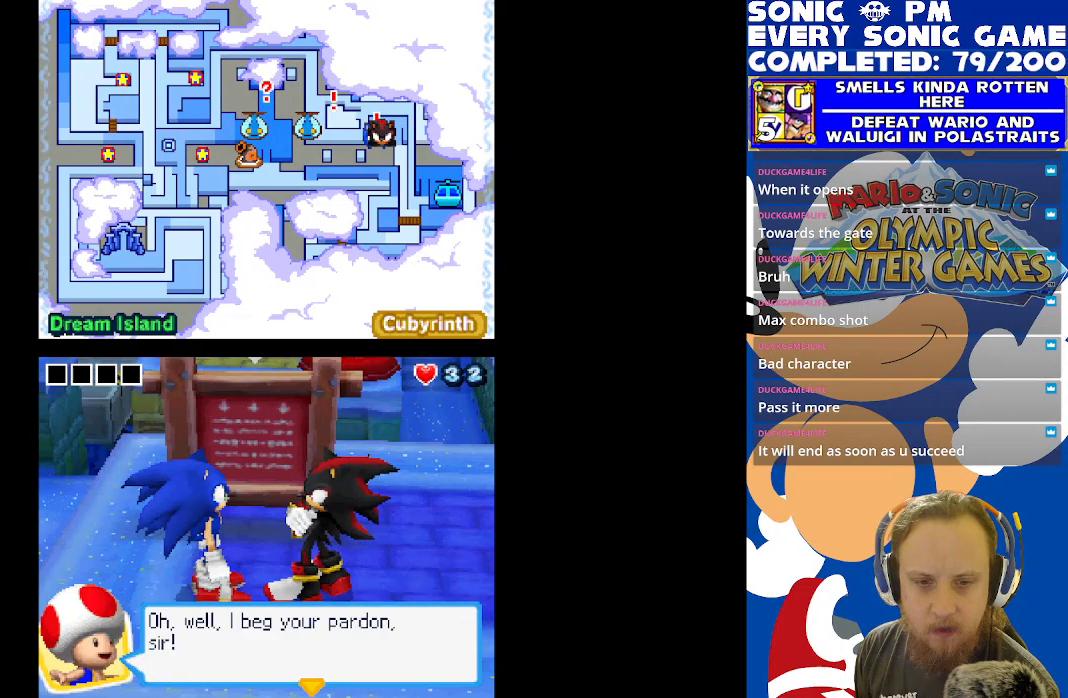
{"buttons": [], "left_stick": "center", "right_stick": "center", "events": [[200, "B", "down"], [283, "B", "up"]]}
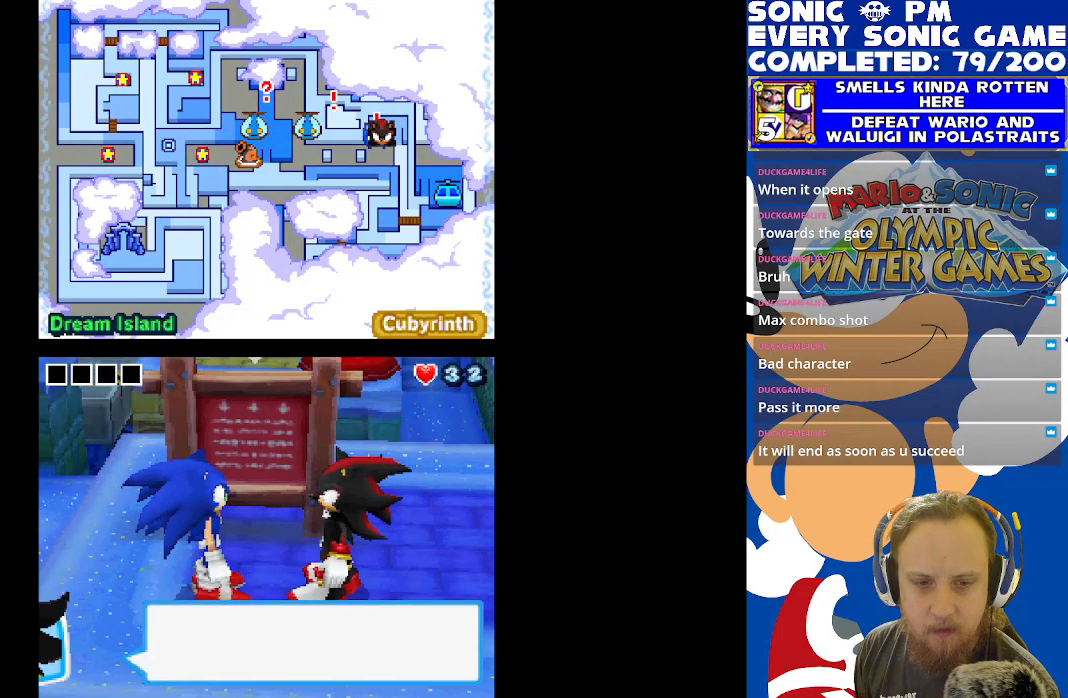
{"buttons": ["B"], "left_stick": "center", "right_stick": "center", "events": [[433, "B", "down"]]}
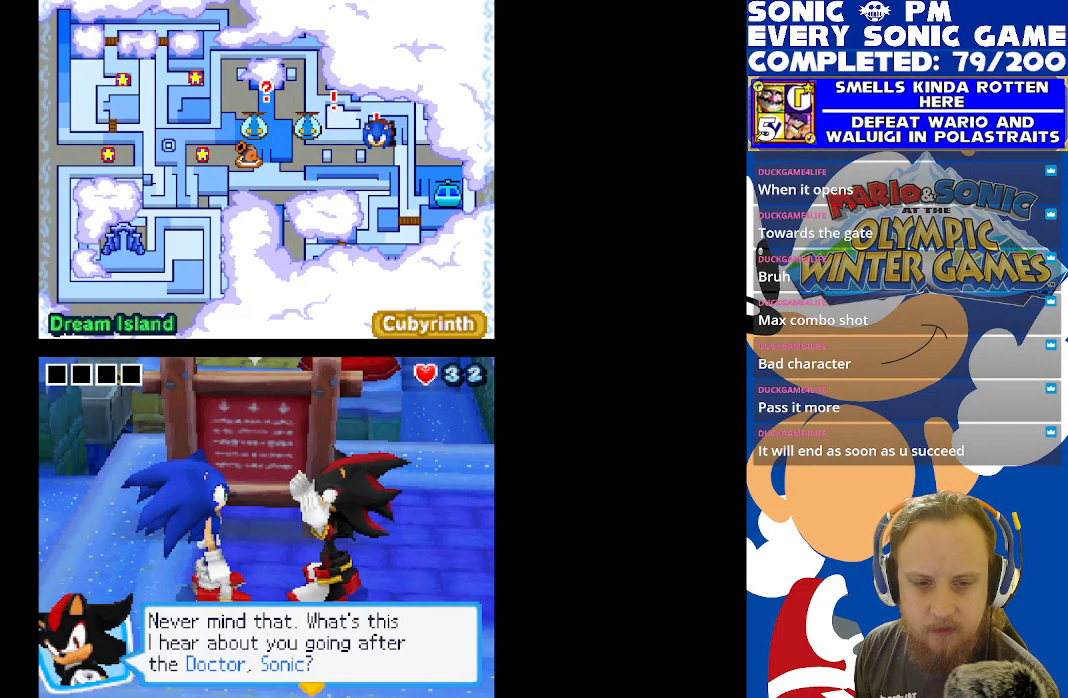
{"buttons": [], "left_stick": "center", "right_stick": "center", "events": [[33, "B", "up"]]}
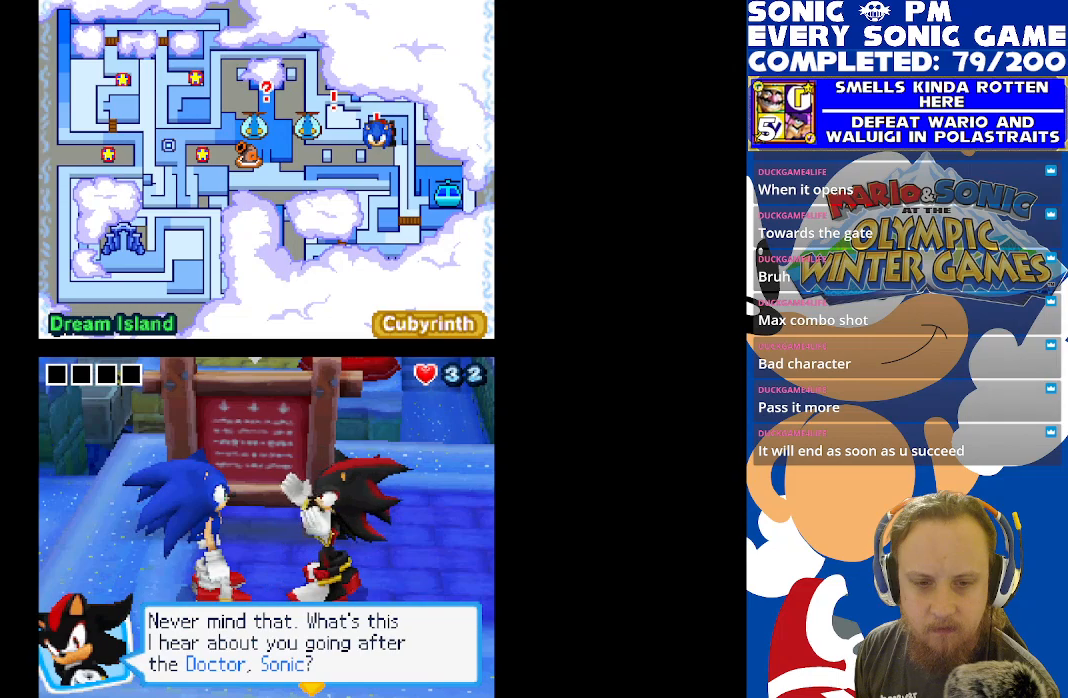
{"buttons": [], "left_stick": "center", "right_stick": "center", "events": []}
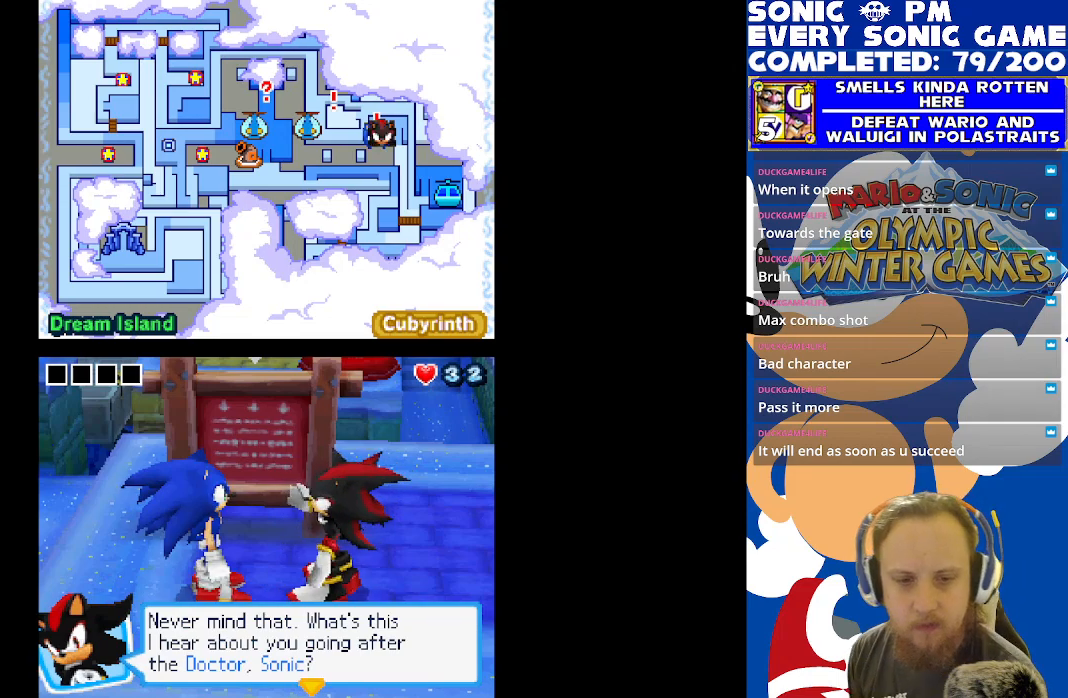
{"buttons": [], "left_stick": "center", "right_stick": "center", "events": []}
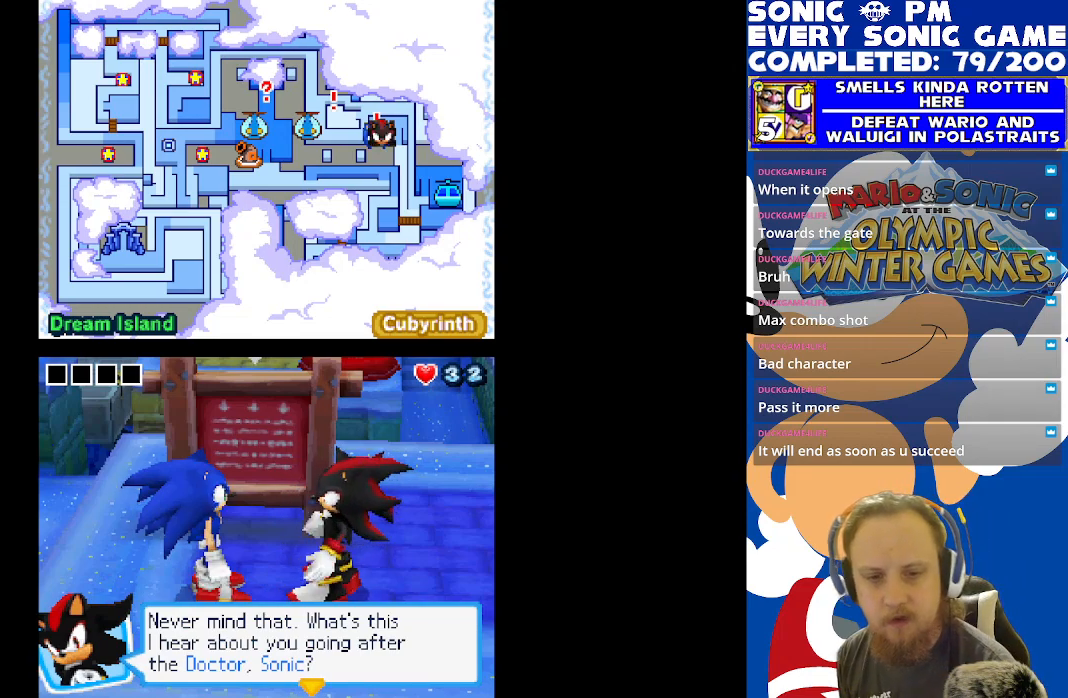
{"buttons": ["B"], "left_stick": "center", "right_stick": "center", "events": [[467, "B", "down"]]}
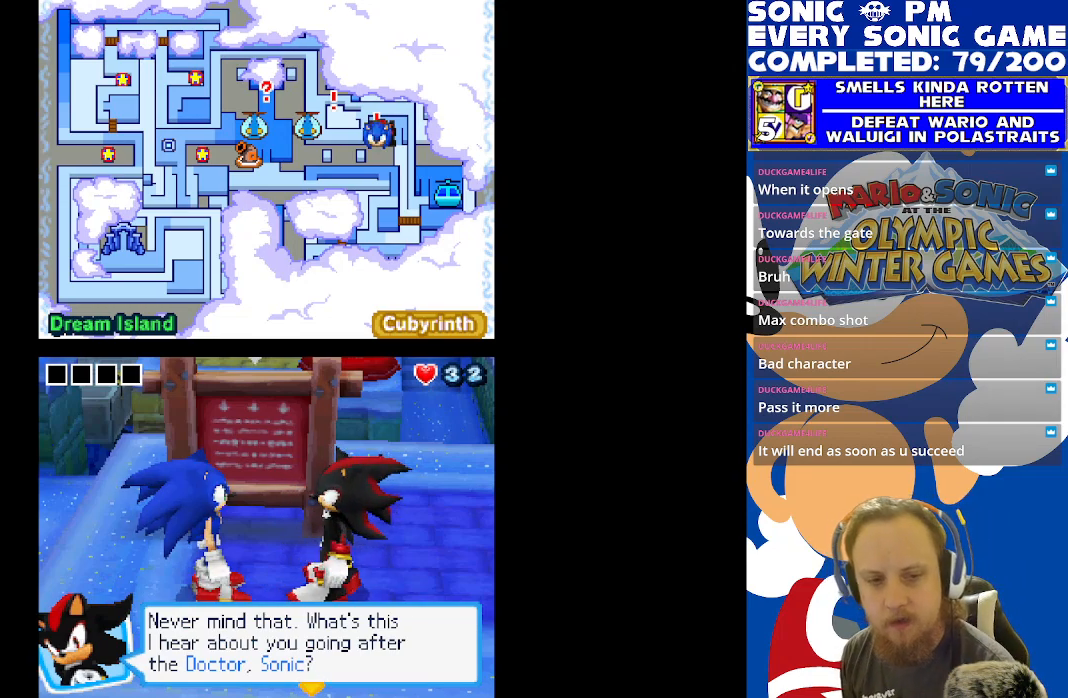
{"buttons": [], "left_stick": "center", "right_stick": "center", "events": [[67, "B", "up"]]}
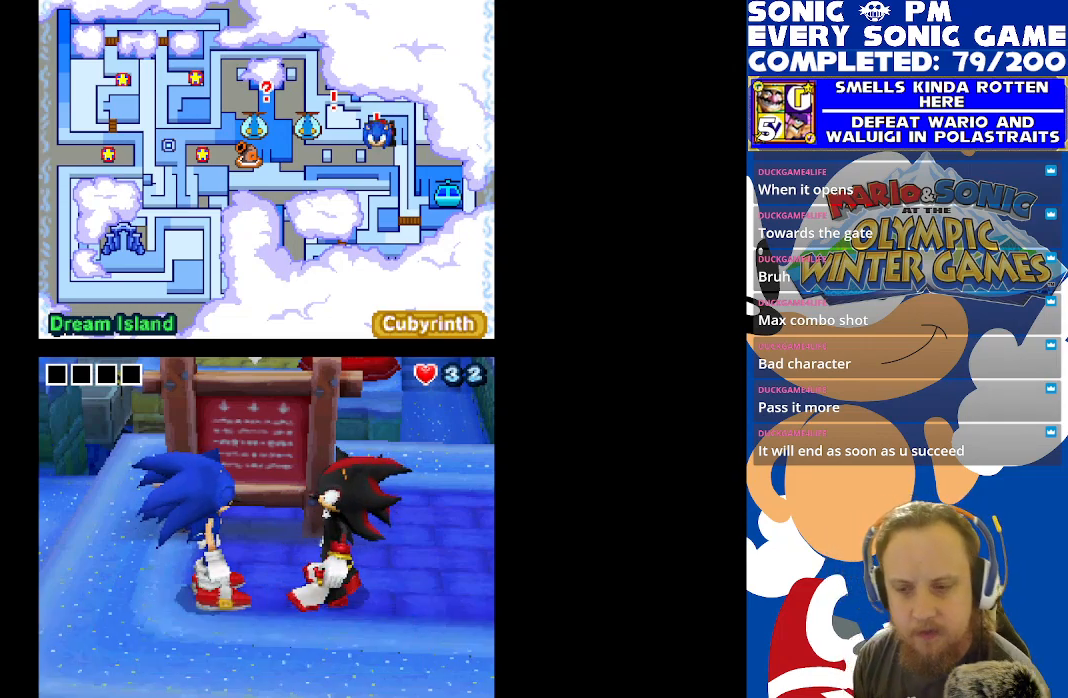
{"buttons": [], "left_stick": "center", "right_stick": "center", "events": []}
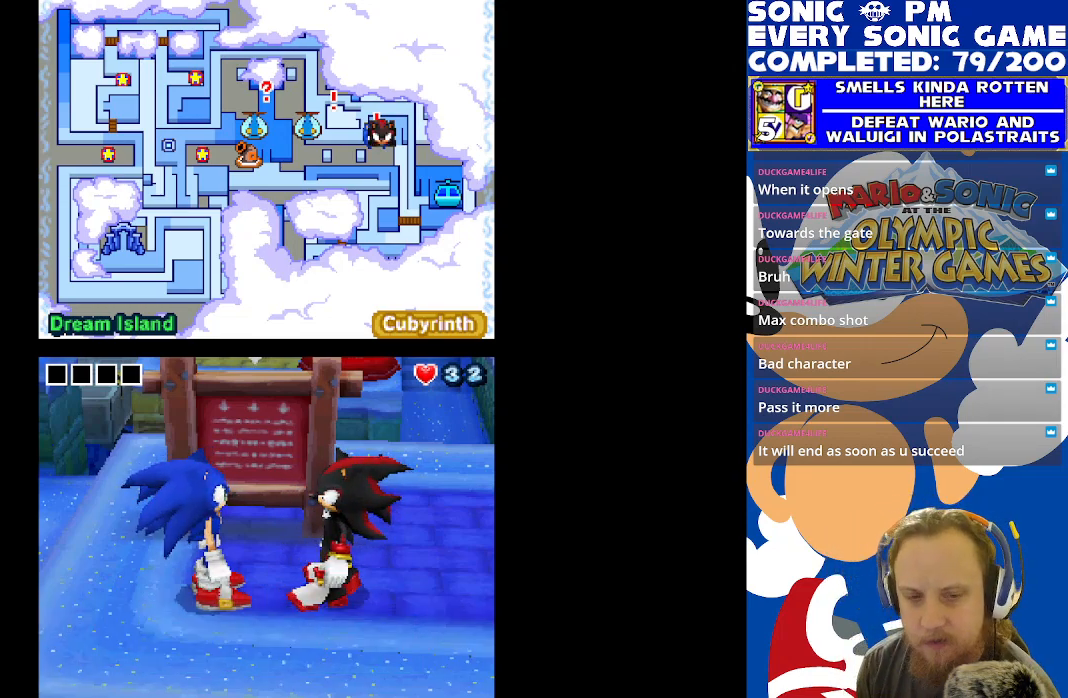
{"buttons": [], "left_stick": "center", "right_stick": "center", "events": []}
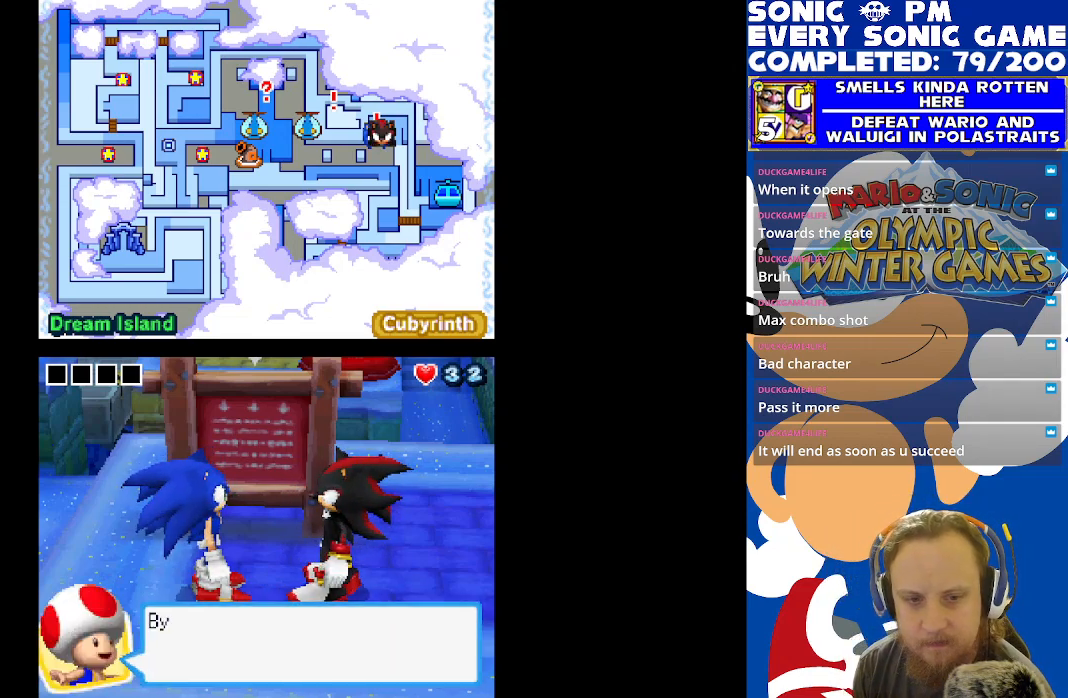
{"buttons": [], "left_stick": "center", "right_stick": "center", "events": [[117, "B", "down"], [233, "B", "up"]]}
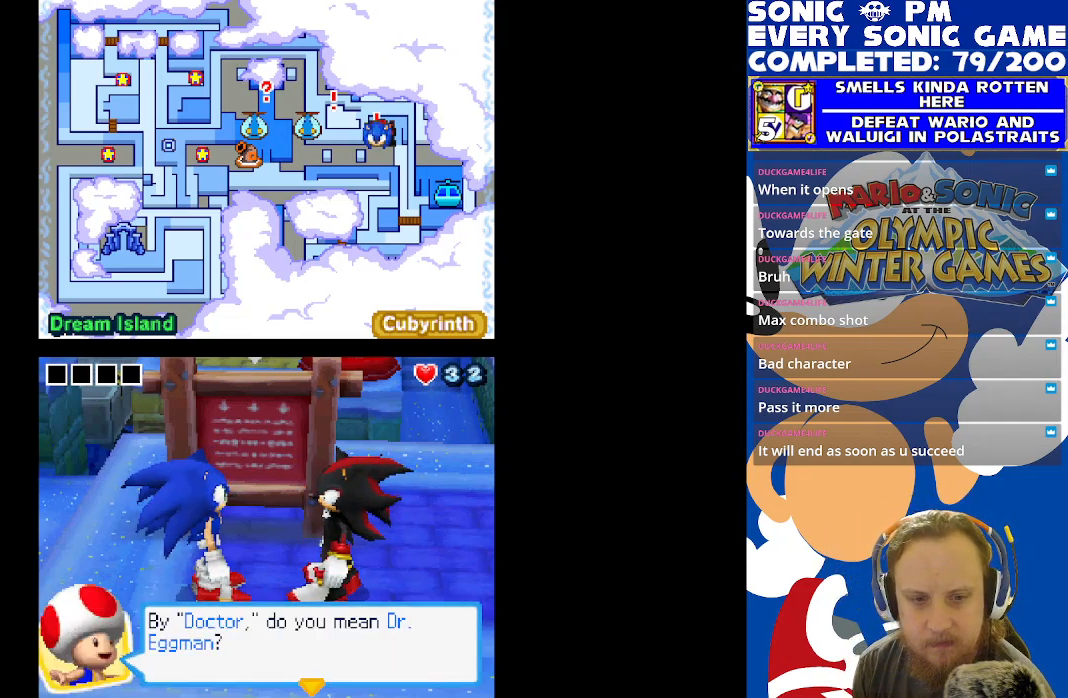
{"buttons": ["B"], "left_stick": "center", "right_stick": "center", "events": [[450, "B", "down"]]}
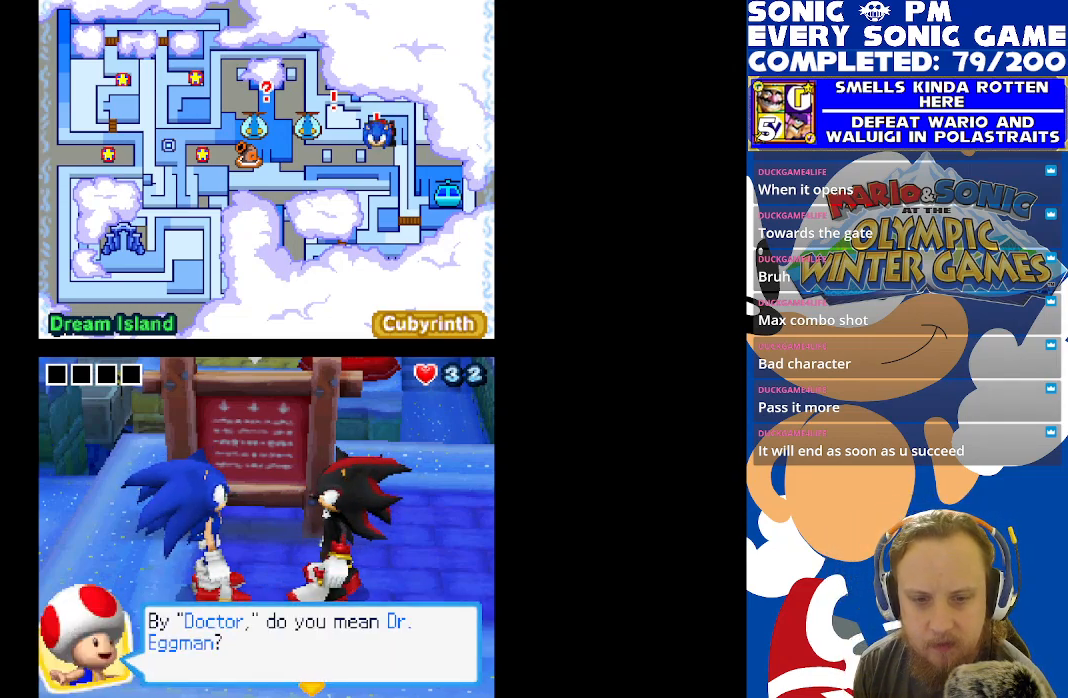
{"buttons": [], "left_stick": "center", "right_stick": "center", "events": [[17, "B", "up"]]}
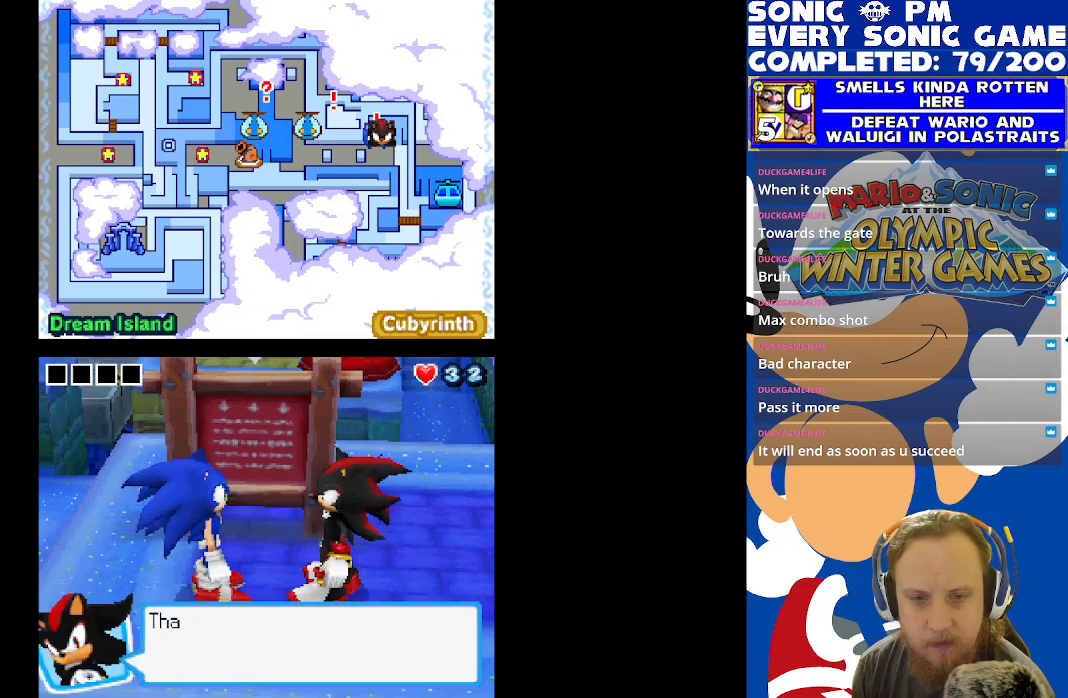
{"buttons": [], "left_stick": "center", "right_stick": "center", "events": [[150, "B", "down"], [300, "B", "up"]]}
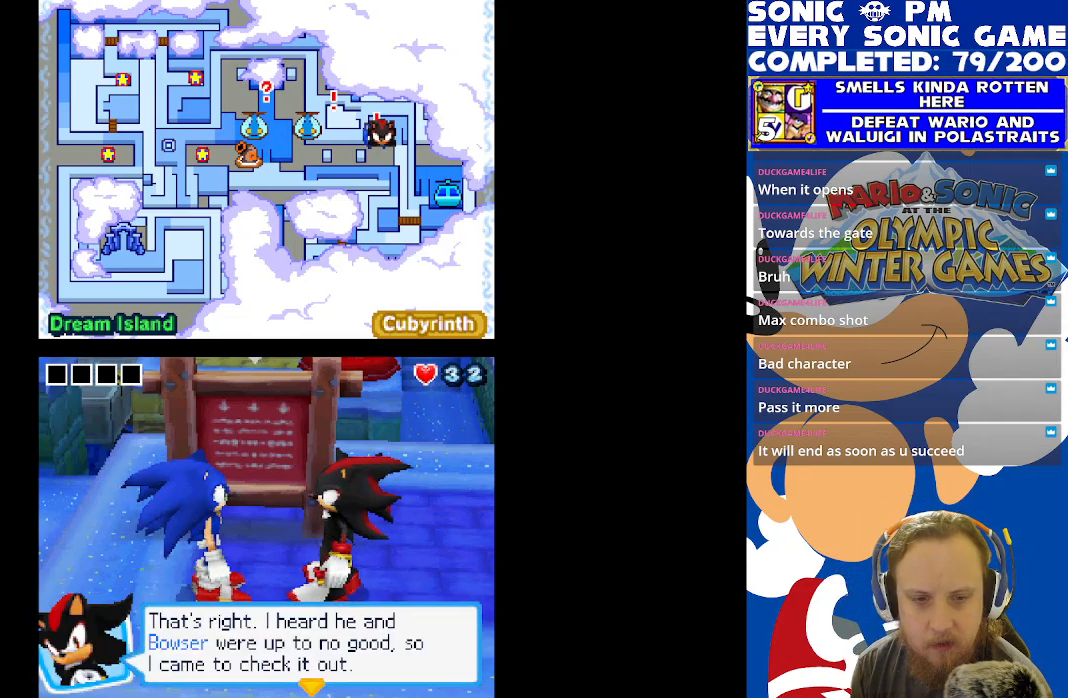
{"buttons": [], "left_stick": "center", "right_stick": "center", "events": []}
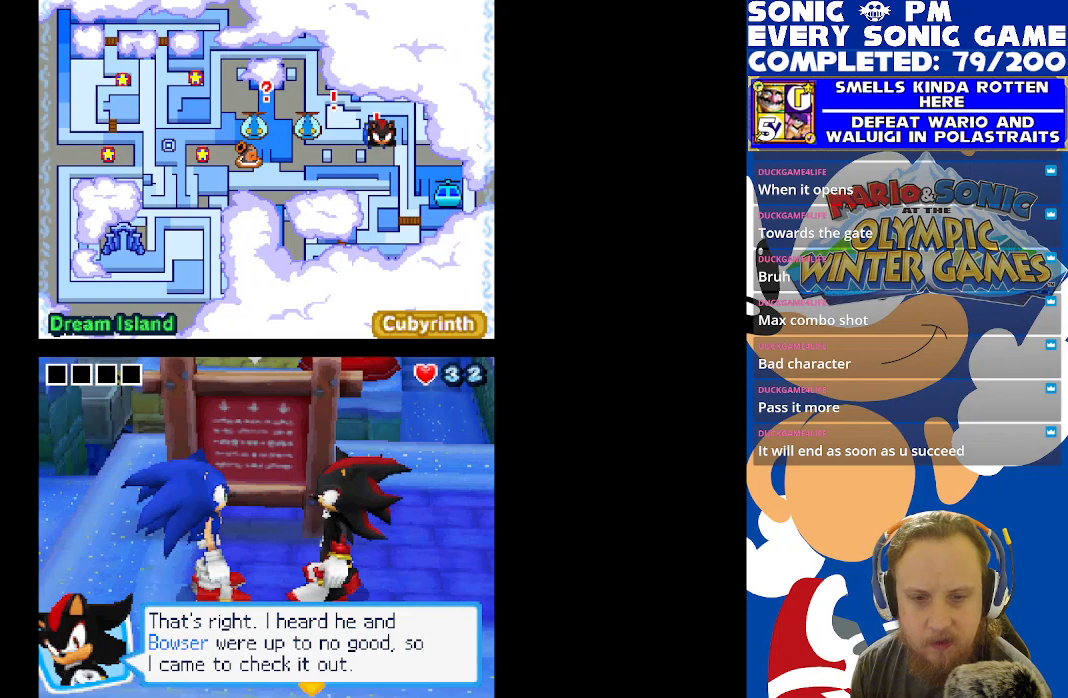
{"buttons": [], "left_stick": "center", "right_stick": "center", "events": []}
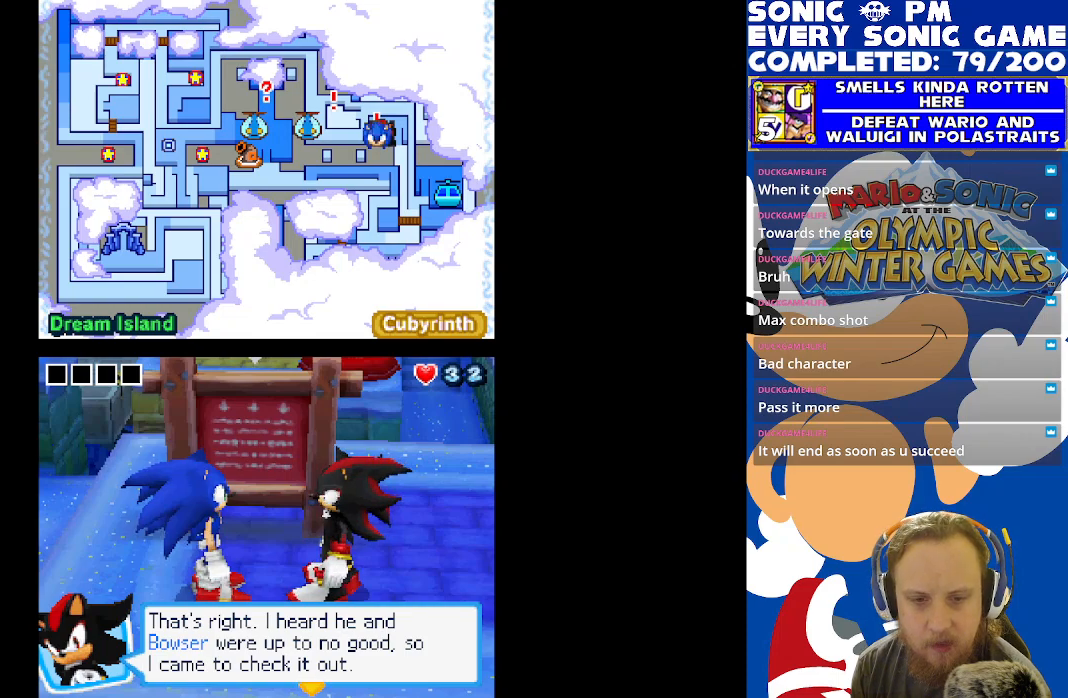
{"buttons": [], "left_stick": "center", "right_stick": "center", "events": []}
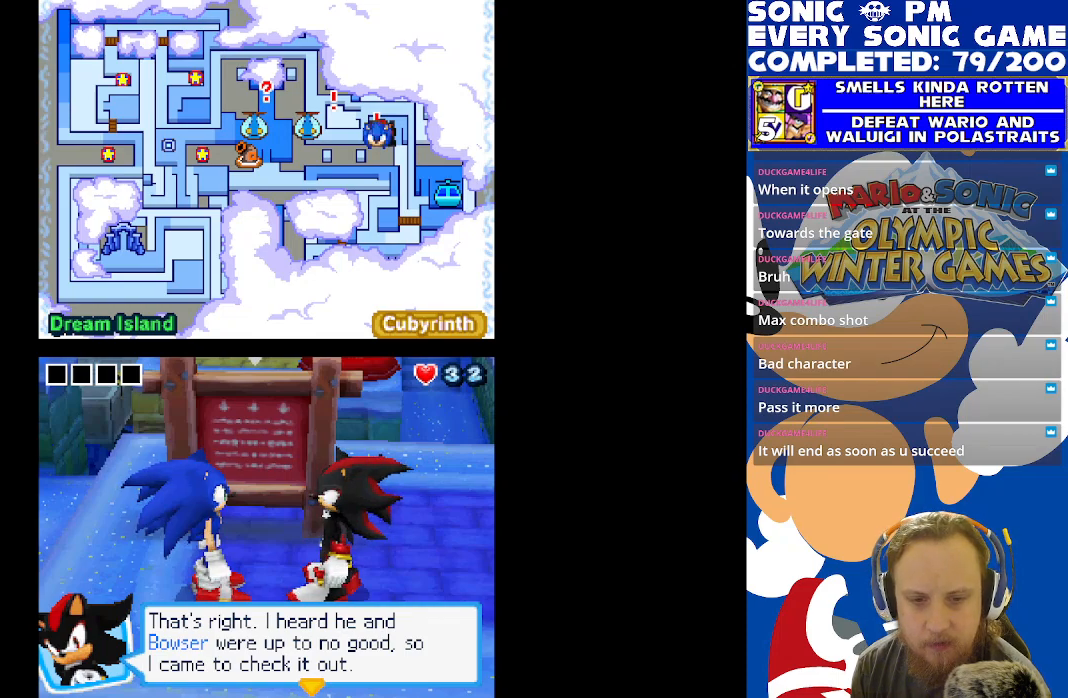
{"buttons": [], "left_stick": "center", "right_stick": "center", "events": [[300, "B", "down"], [417, "B", "up"]]}
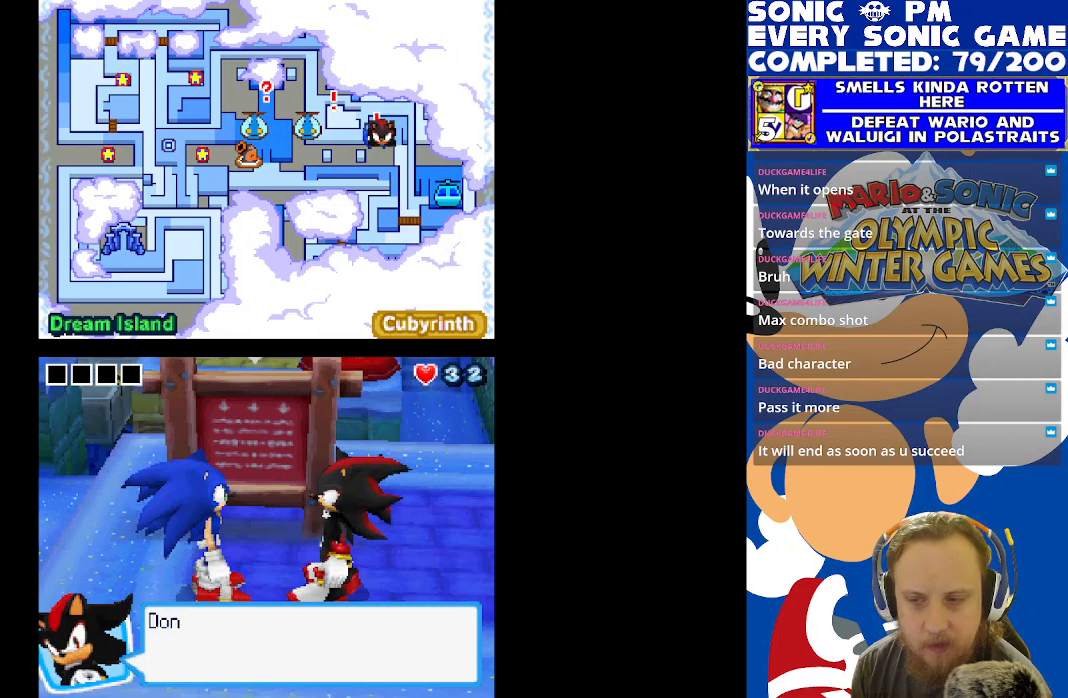
{"buttons": ["B"], "left_stick": "center", "right_stick": "center", "events": [[500, "B", "down"]]}
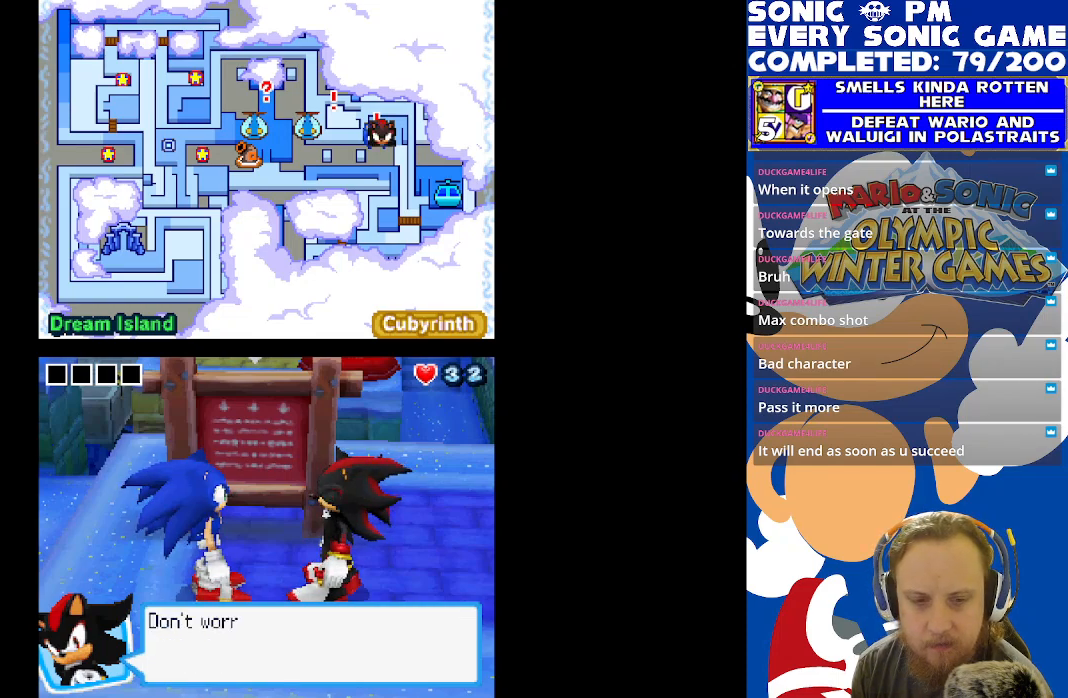
{"buttons": [], "left_stick": "center", "right_stick": "center", "events": [[100, "B", "up"]]}
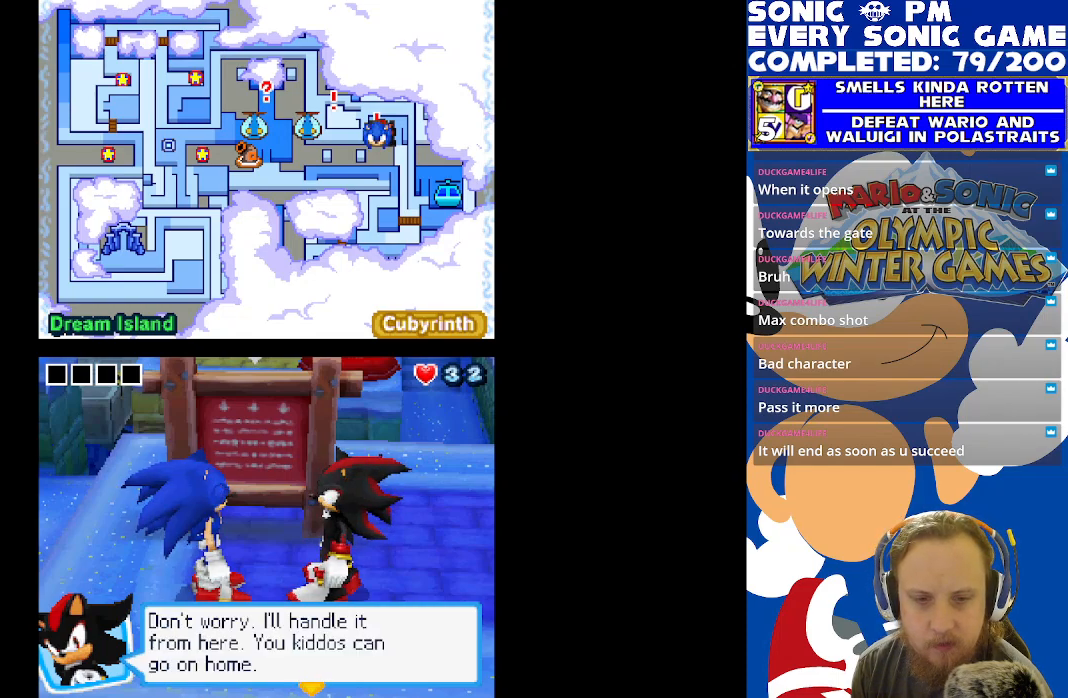
{"buttons": [], "left_stick": "center", "right_stick": "center", "events": []}
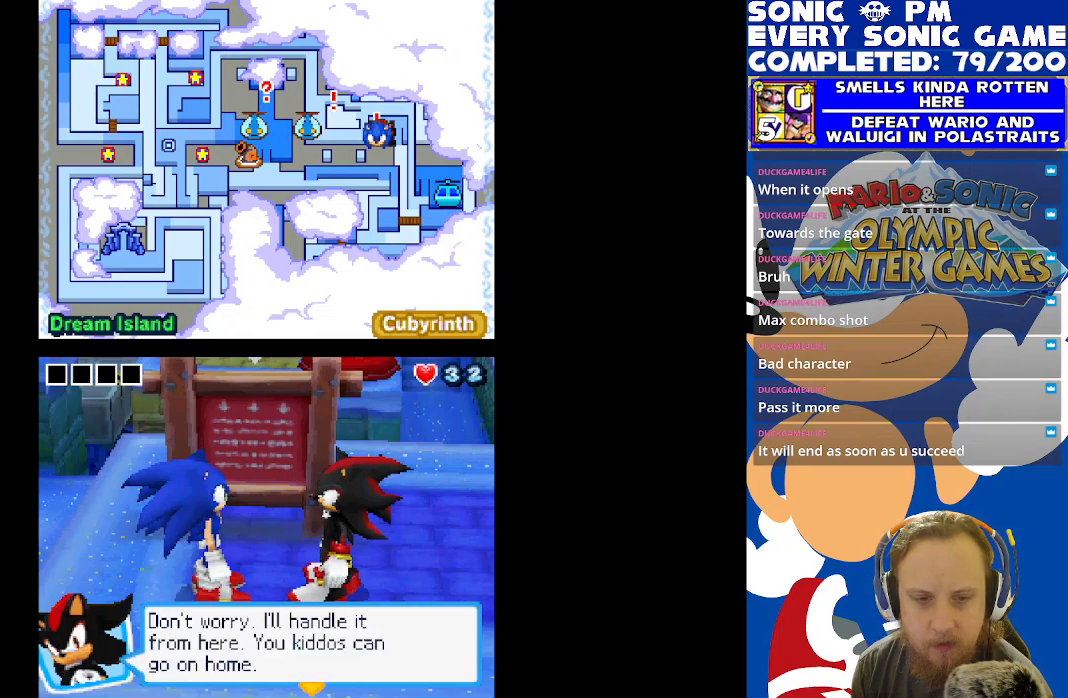
{"buttons": [], "left_stick": "center", "right_stick": "center", "events": []}
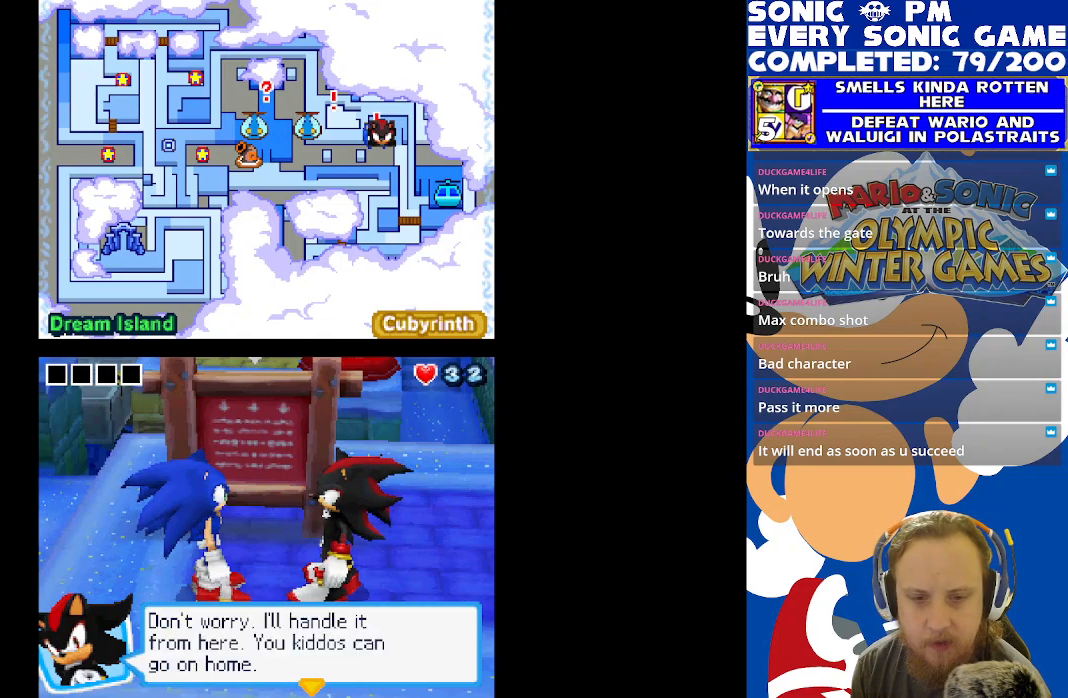
{"buttons": [], "left_stick": "center", "right_stick": "center", "events": [[150, "B", "down"], [267, "B", "up"]]}
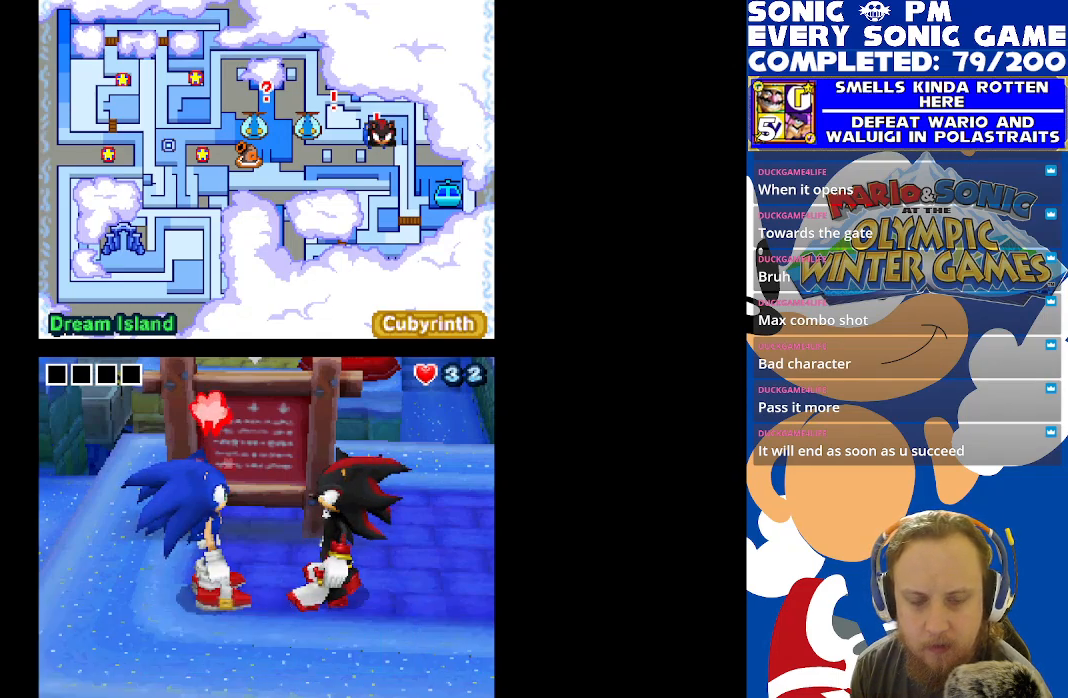
{"buttons": [], "left_stick": "center", "right_stick": "center", "events": []}
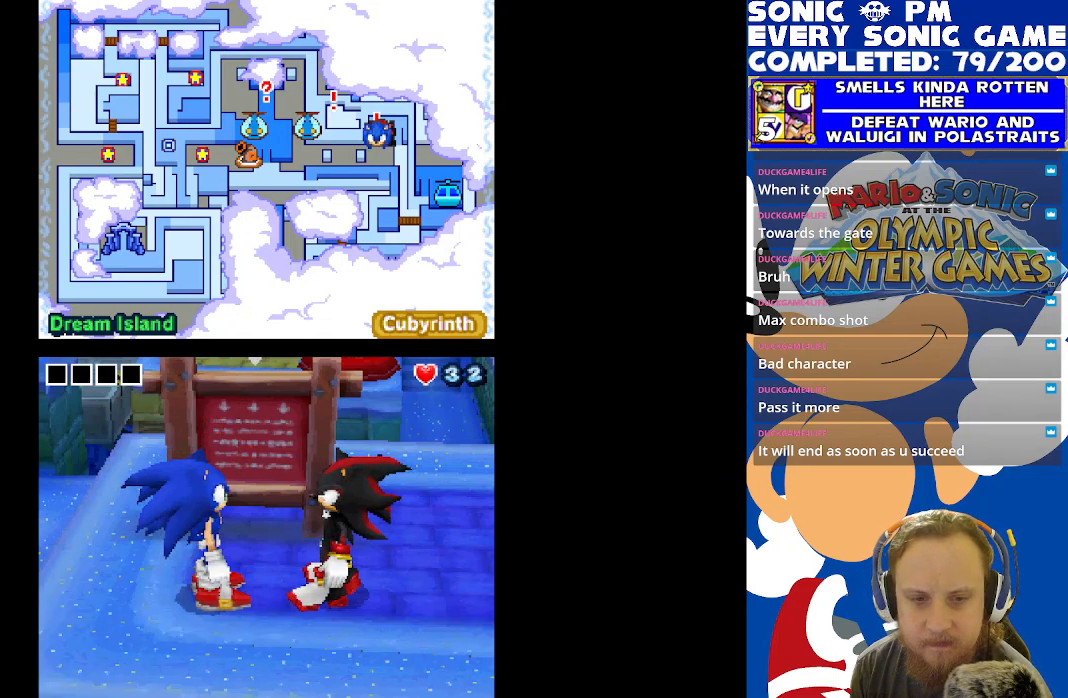
{"buttons": [], "left_stick": "center", "right_stick": "center", "events": []}
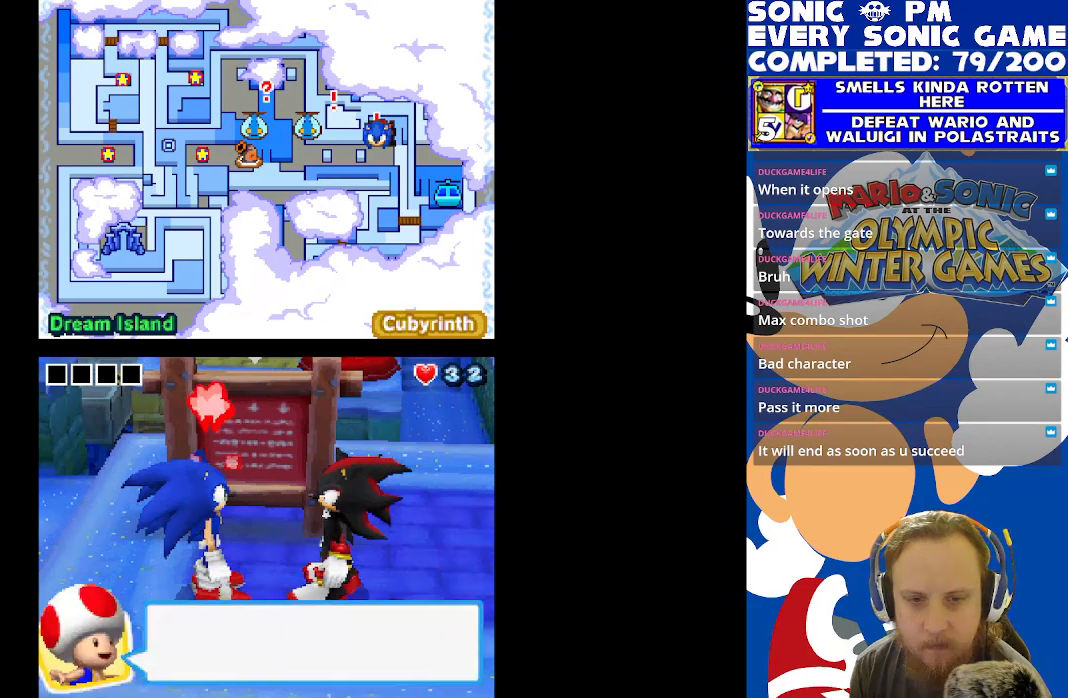
{"buttons": [], "left_stick": "center", "right_stick": "center", "events": []}
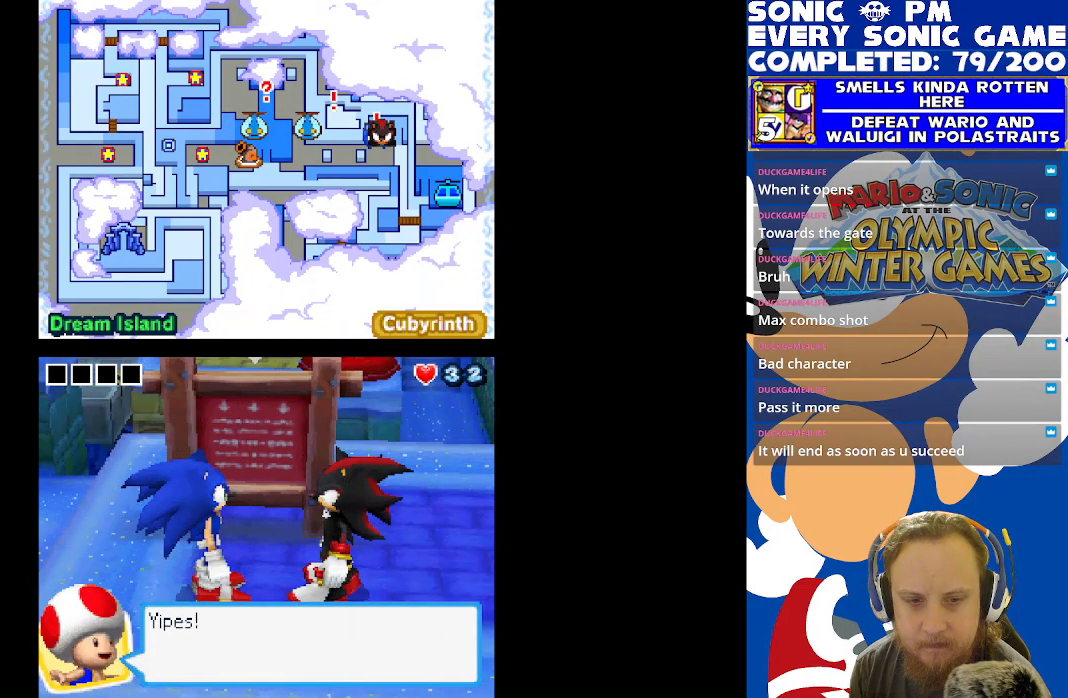
{"buttons": [], "left_stick": "center", "right_stick": "center", "events": []}
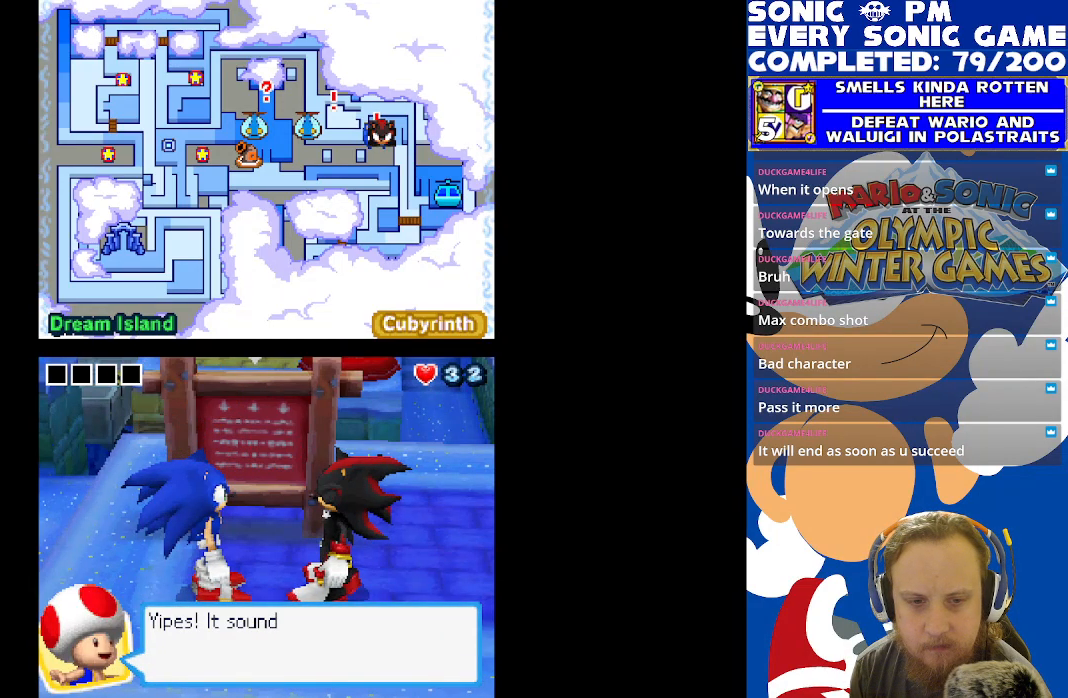
{"buttons": [], "left_stick": "center", "right_stick": "center", "events": [[167, "B", "down"], [233, "B", "up"]]}